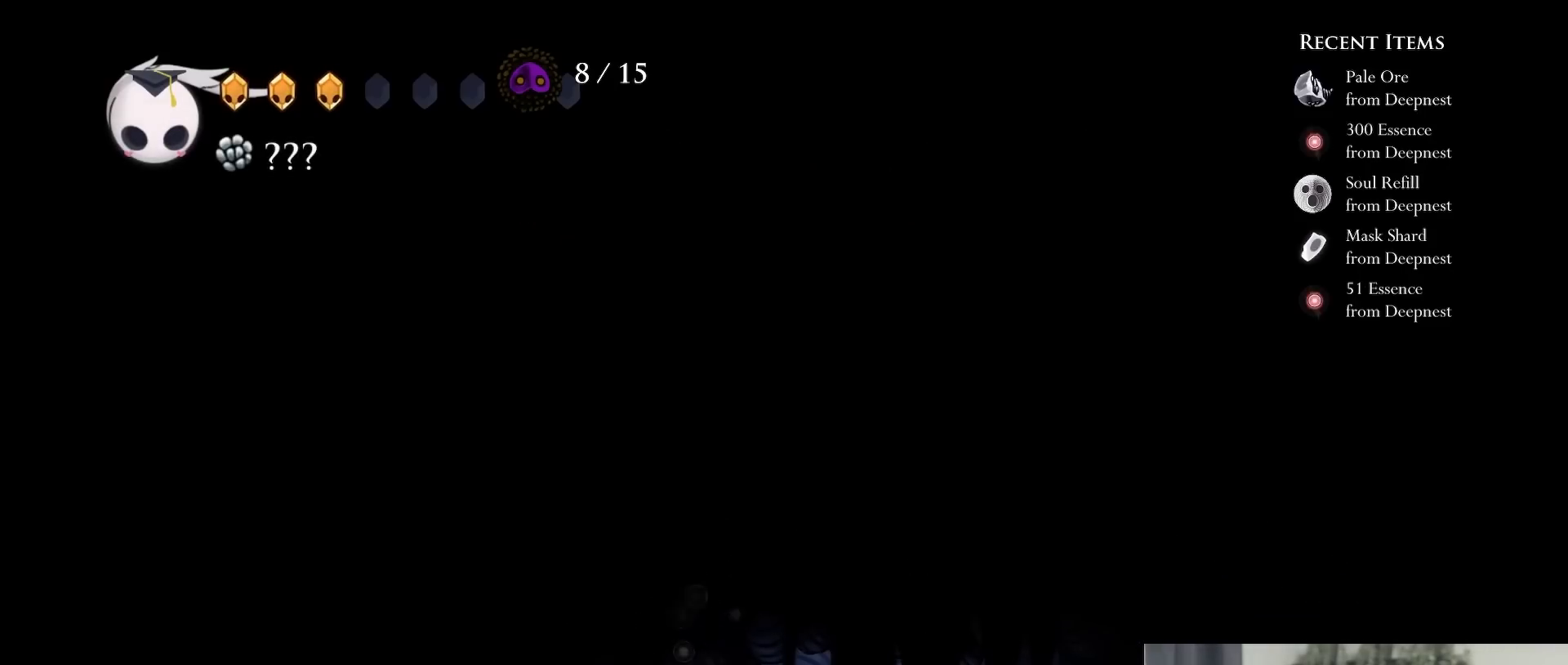
Gameplay with a controller (Xbox layout); each line is a JSON object with the inputs held at the frame after it. "events" lists button and stick changes between this image and that frame as [ms after this image, input, new state], when the widget could be followed in between. Not read: L3 R3.
{"buttons": [], "left_stick": "center", "right_stick": "center", "events": []}
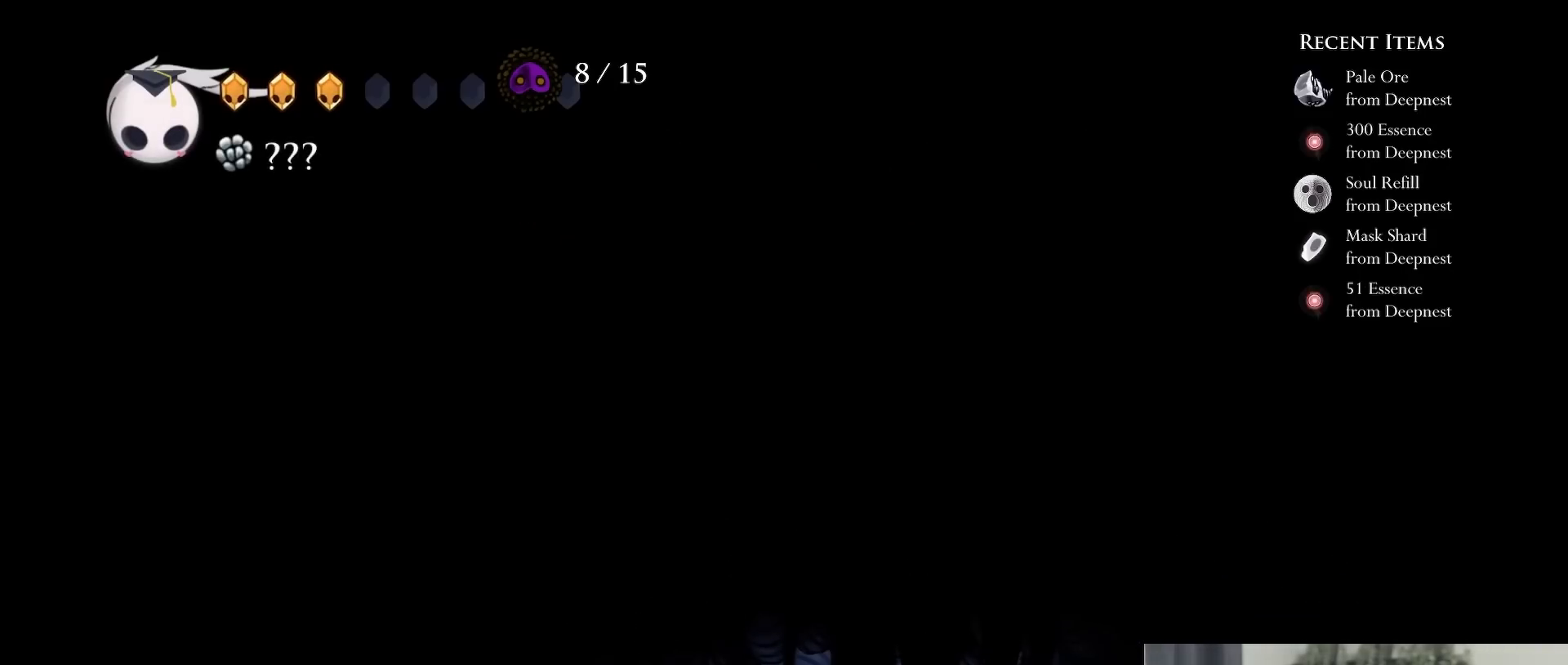
{"buttons": [], "left_stick": "center", "right_stick": "center", "events": [[367, "DPAD_LEFT", "down"], [367, "DPAD_UP", "down"], [383, "SELECT", "down"], [417, "DPAD_UP", "up"], [433, "SELECT", "up"], [450, "DPAD_LEFT", "up"]]}
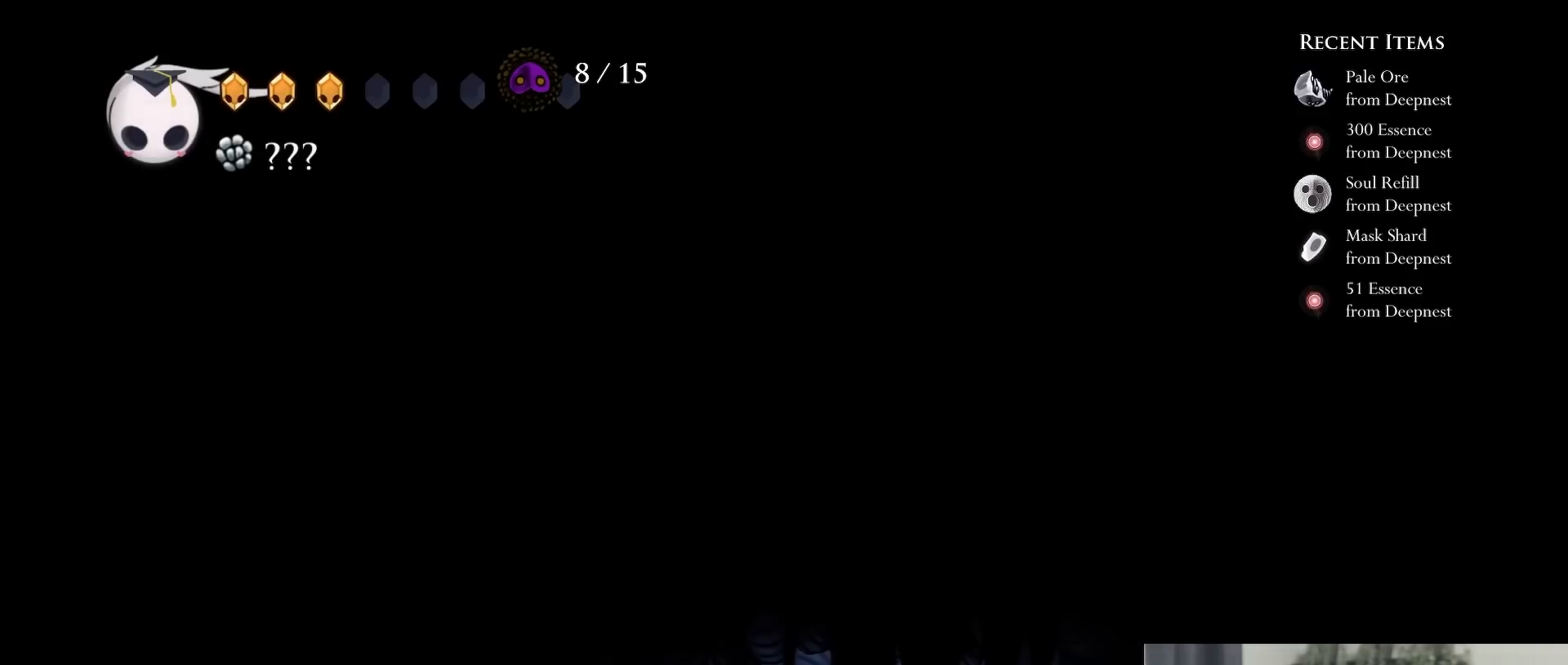
{"buttons": ["DPAD_LEFT"], "left_stick": "center", "right_stick": "center", "events": [[233, "DPAD_UP", "down"], [283, "DPAD_UP", "up"], [383, "DPAD_LEFT", "down"]]}
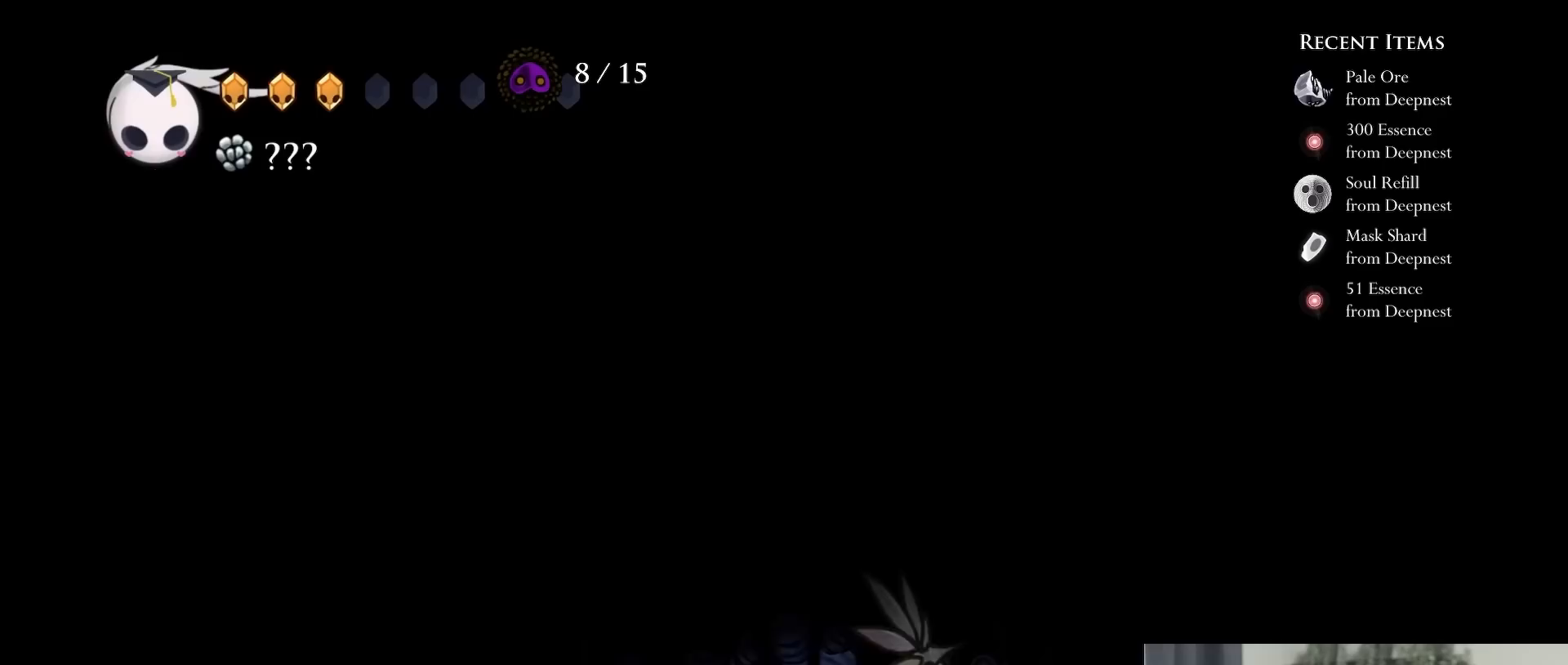
{"buttons": ["R2", "DPAD_LEFT"], "left_stick": "center", "right_stick": "center", "events": [[317, "R2", "down"]]}
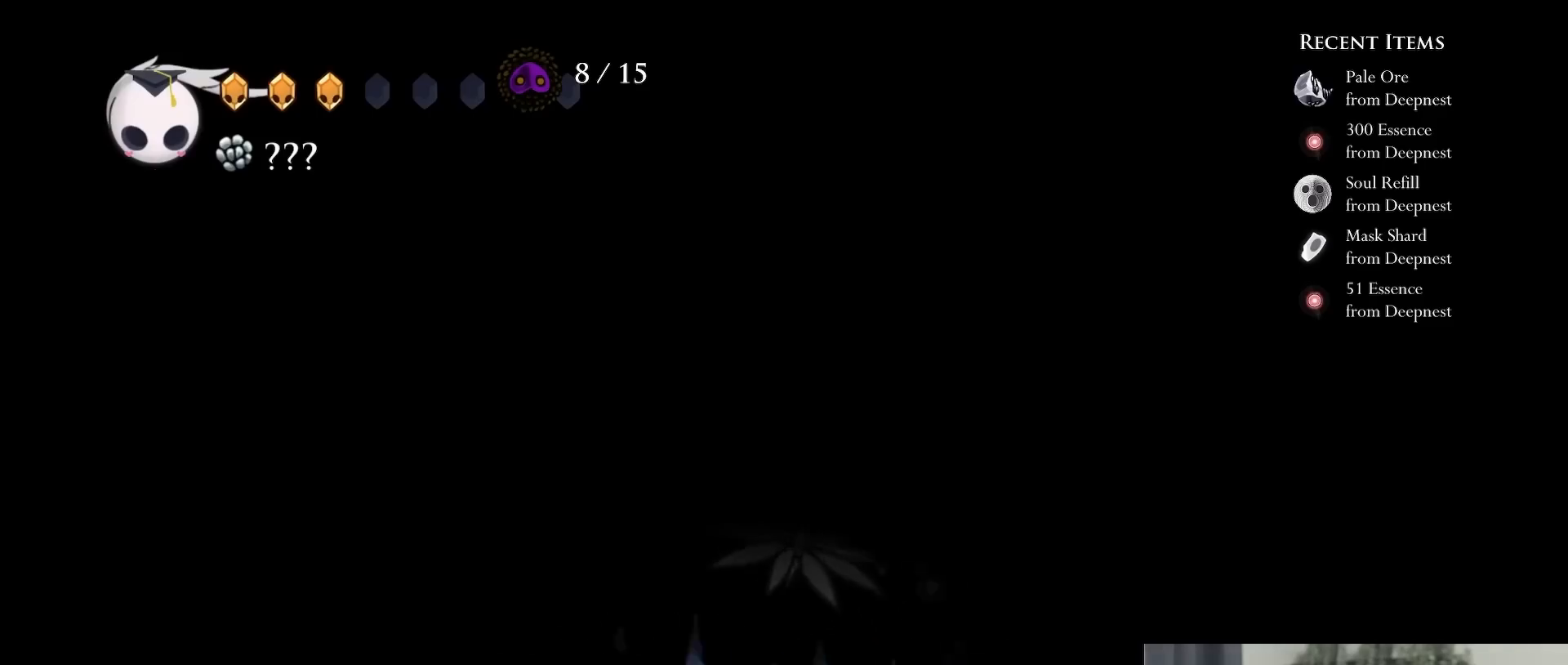
{"buttons": ["DPAD_LEFT"], "left_stick": "center", "right_stick": "center", "events": [[50, "R2", "up"]]}
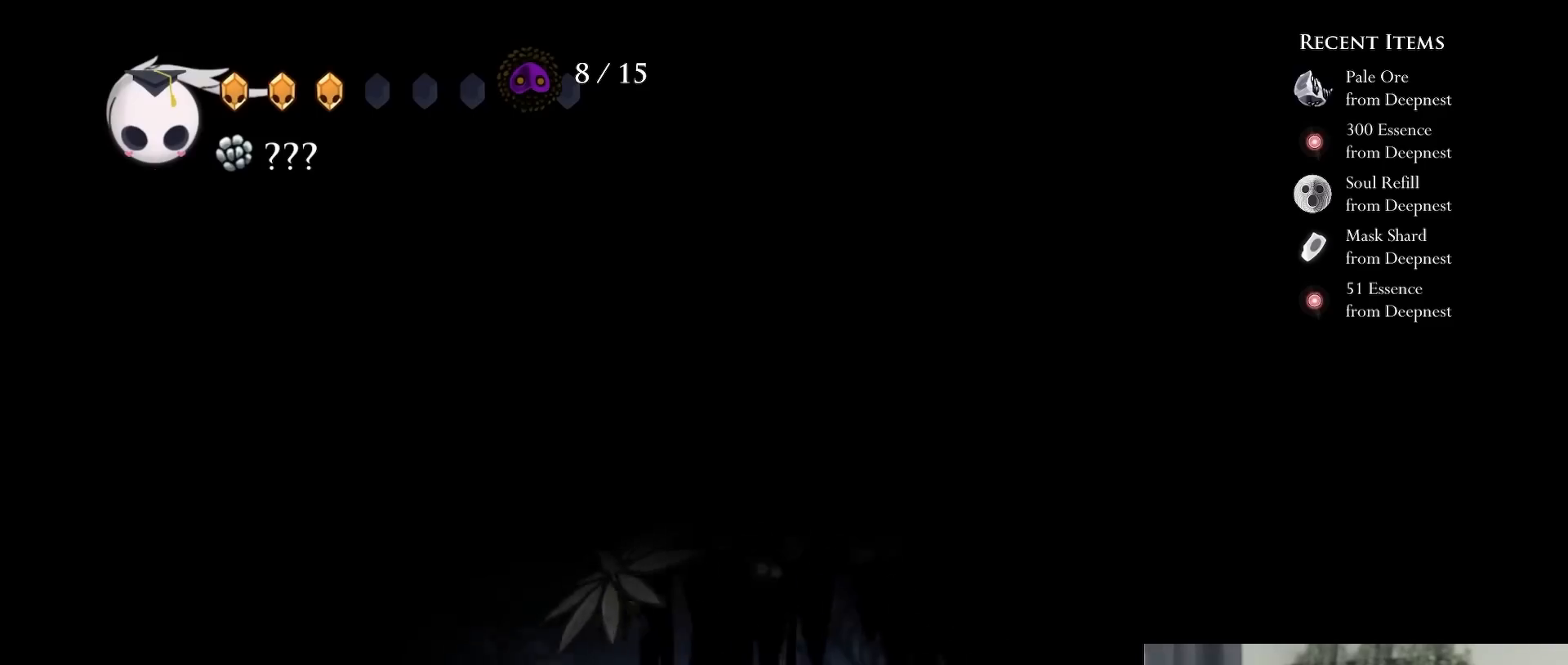
{"buttons": ["DPAD_LEFT"], "left_stick": "center", "right_stick": "center"}
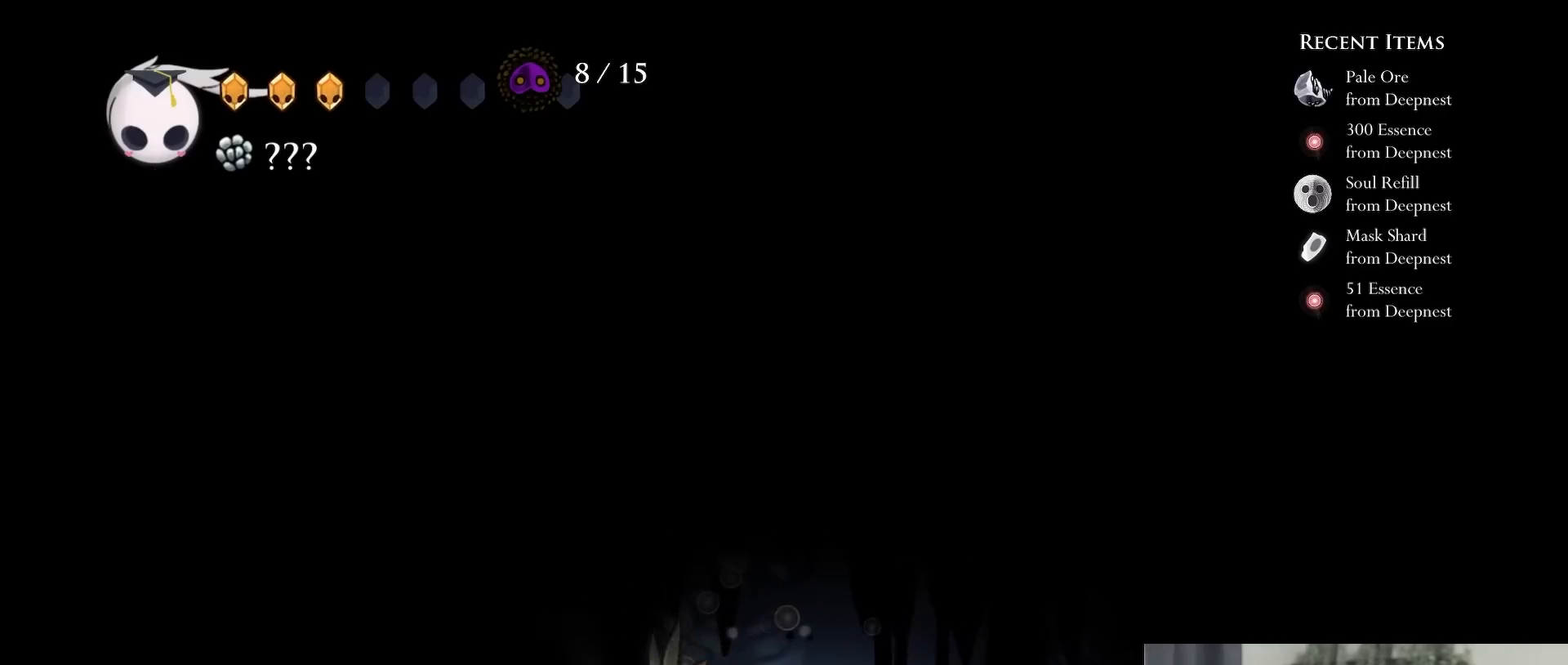
{"buttons": ["DPAD_LEFT"], "left_stick": "center", "right_stick": "center", "events": [[333, "L2", "down"], [500, "L2", "up"]]}
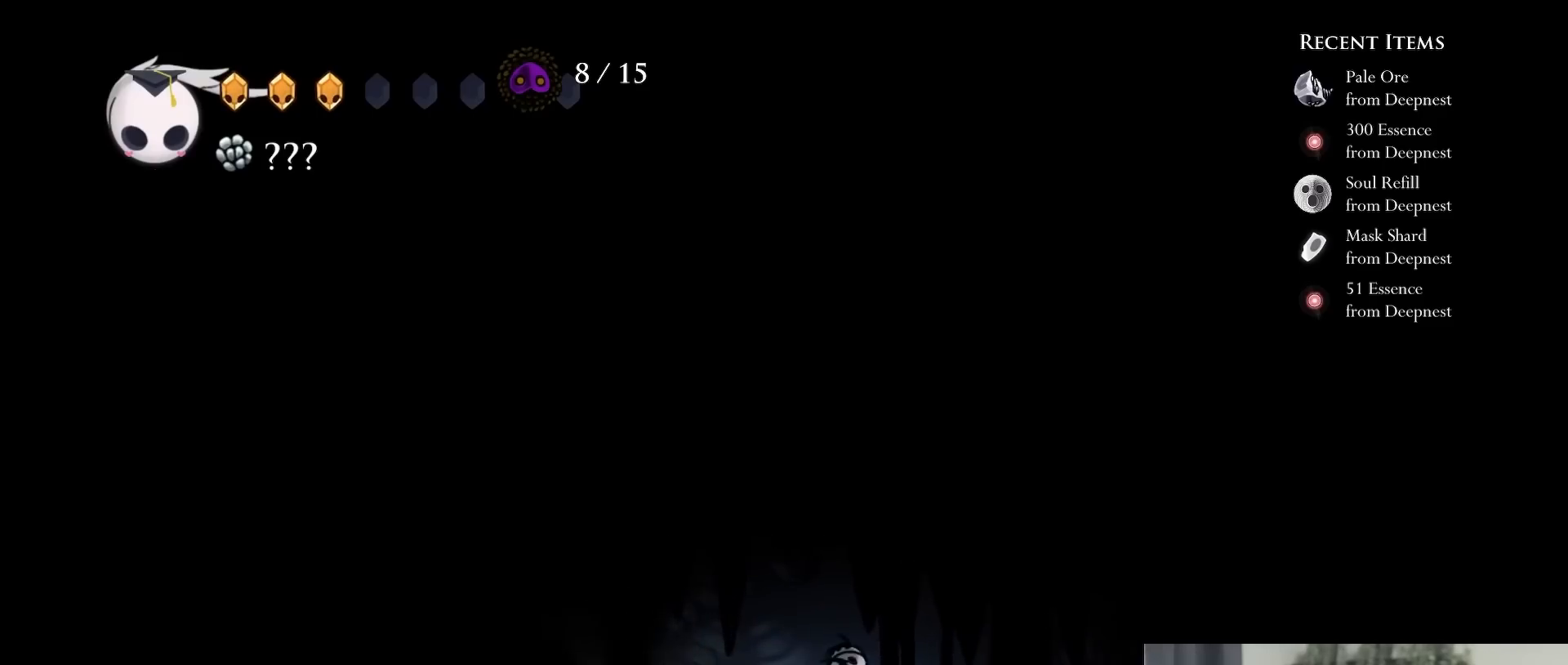
{"buttons": ["R2", "DPAD_LEFT"], "left_stick": "center", "right_stick": "center", "events": [[217, "DPAD_LEFT", "up"], [367, "DPAD_LEFT", "down"], [367, "DPAD_UP", "down"], [367, "X", "down"], [450, "DPAD_UP", "up"], [450, "R2", "down"], [467, "X", "up"]]}
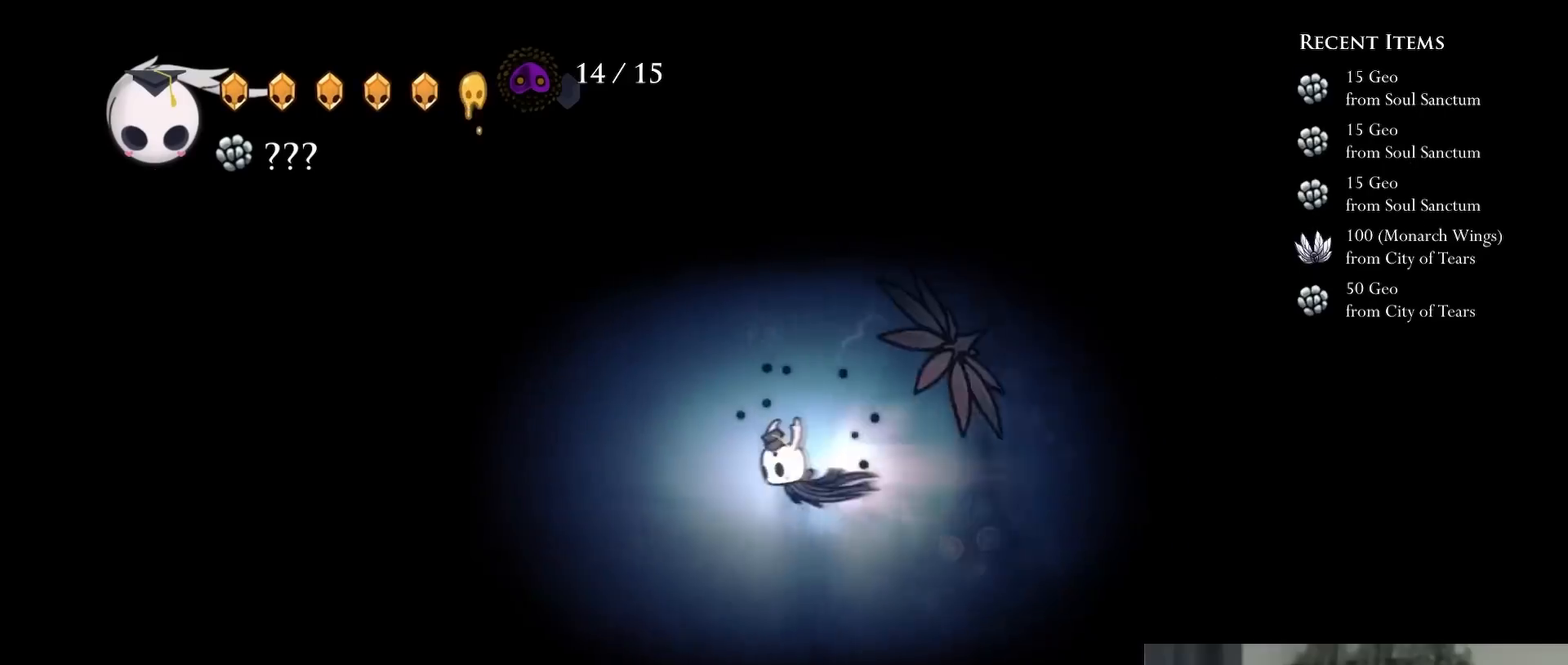
{"buttons": ["X"], "left_stick": "center", "right_stick": "center", "events": [[150, "R2", "up"], [200, "A", "down"], [267, "X", "down"], [383, "DPAD_LEFT", "up"], [483, "A", "up"]]}
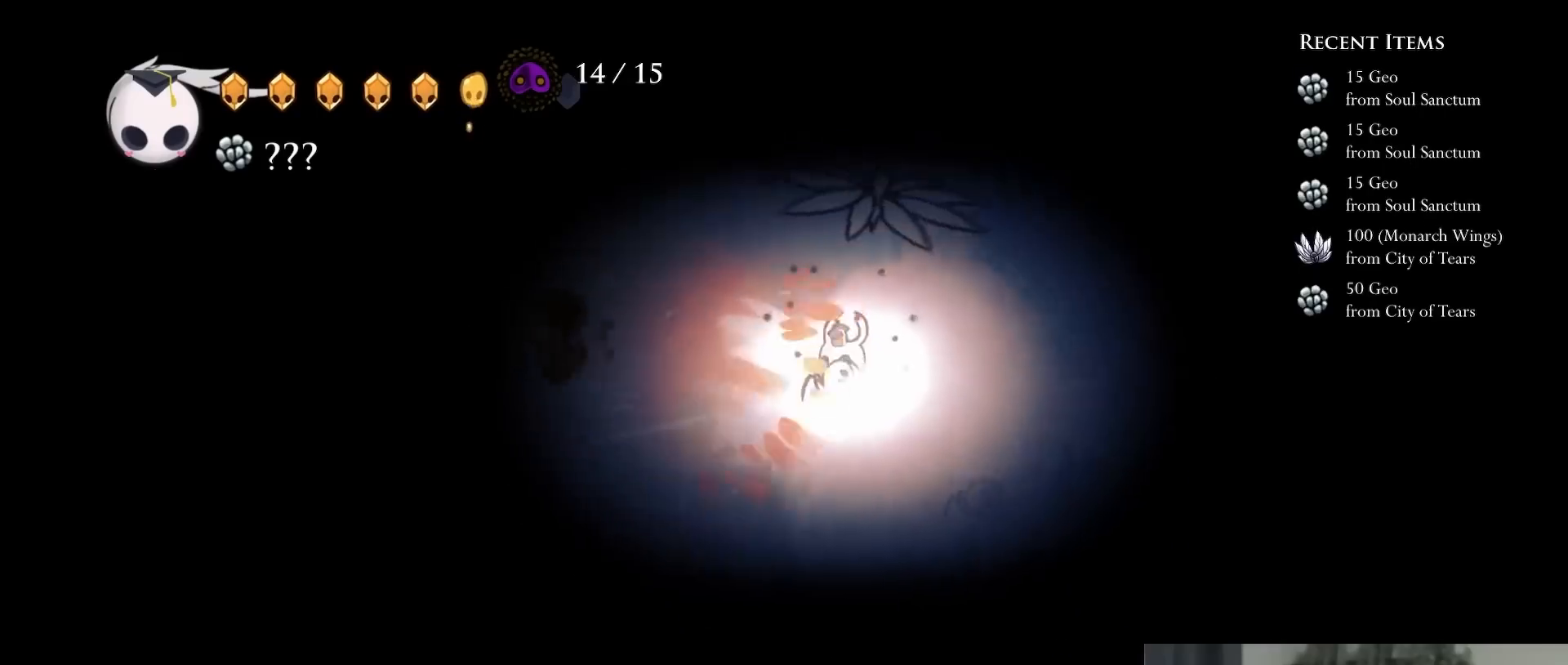
{"buttons": ["DPAD_LEFT"], "left_stick": "center", "right_stick": "center", "events": [[83, "DPAD_LEFT", "down"], [83, "X", "up"], [333, "DPAD_LEFT", "up"], [433, "DPAD_LEFT", "down"]]}
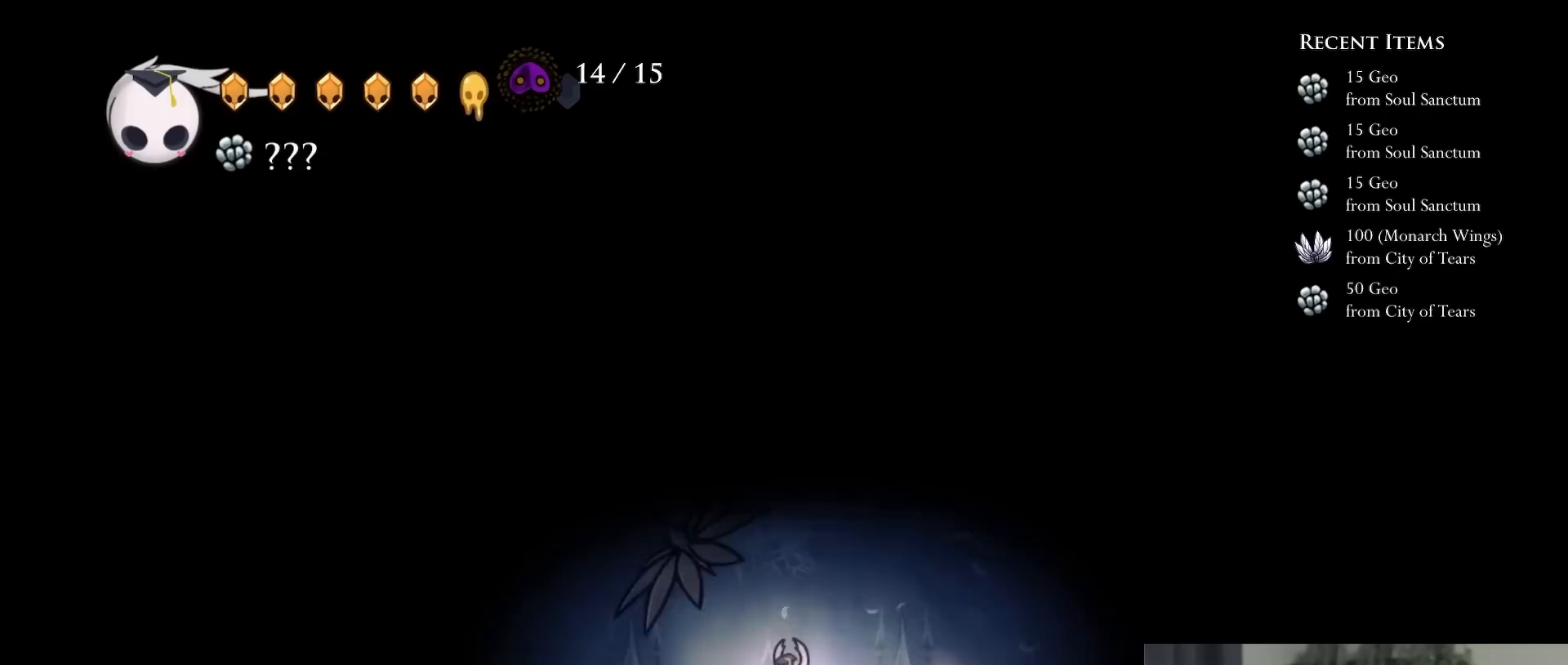
{"buttons": ["A", "DPAD_RIGHT"], "left_stick": "center", "right_stick": "center", "events": [[100, "A", "down"], [100, "DPAD_LEFT", "up"], [183, "DPAD_RIGHT", "down"]]}
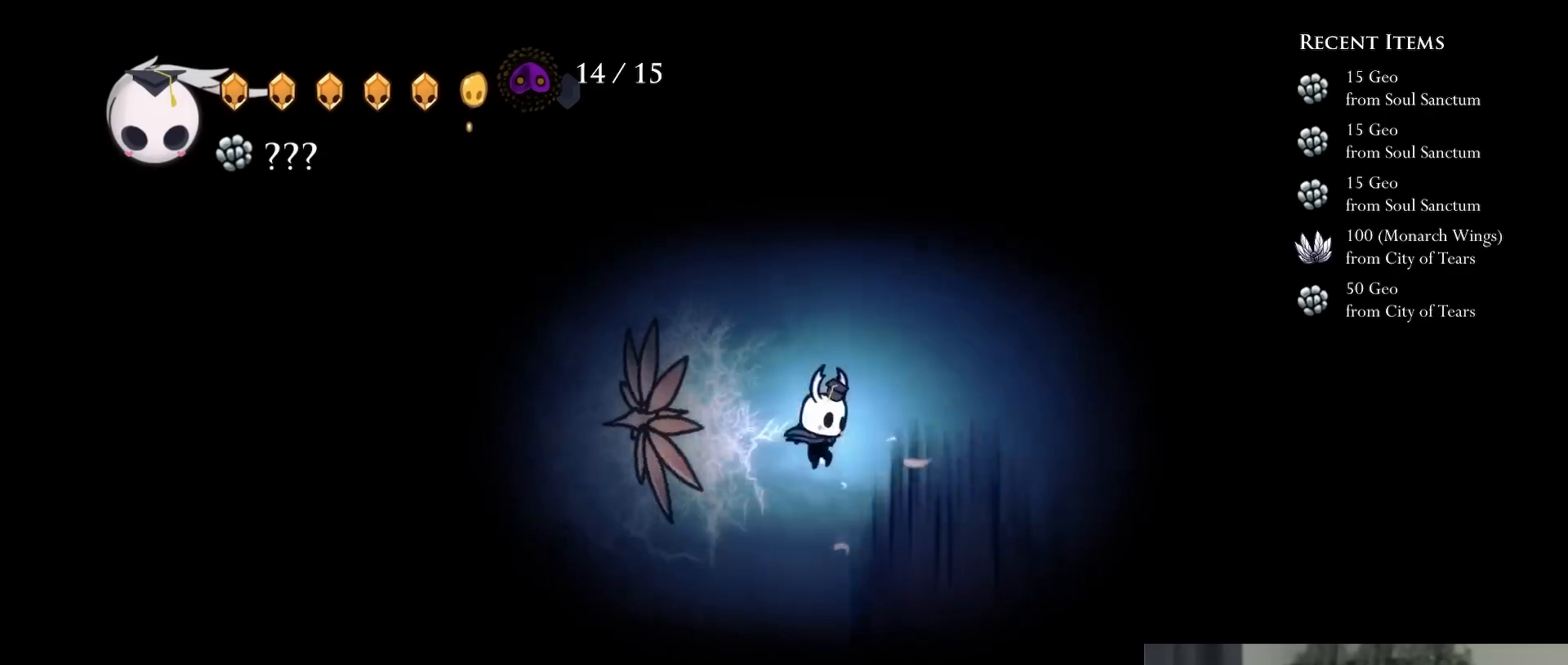
{"buttons": ["DPAD_RIGHT"], "left_stick": "center", "right_stick": "center", "events": [[100, "A", "up"]]}
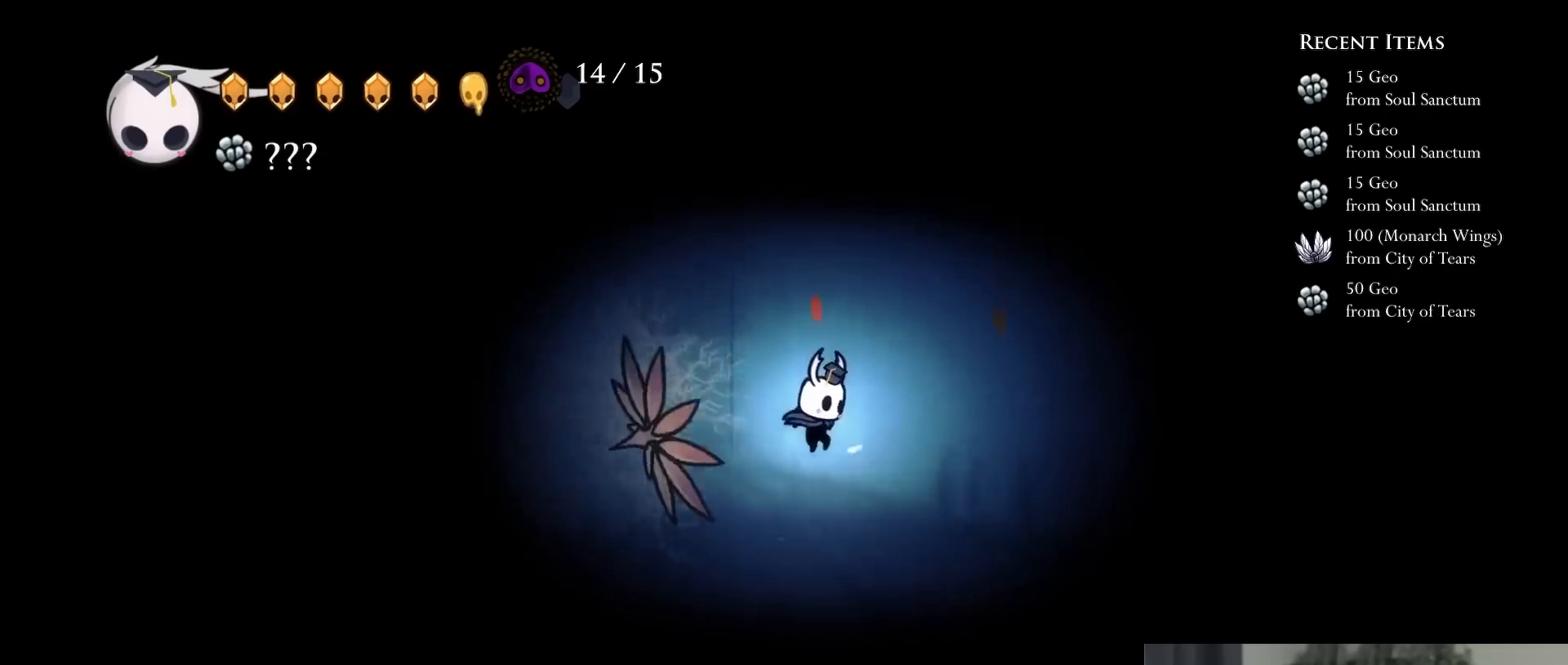
{"buttons": [], "left_stick": "center", "right_stick": "center", "events": [[167, "DPAD_RIGHT", "up"]]}
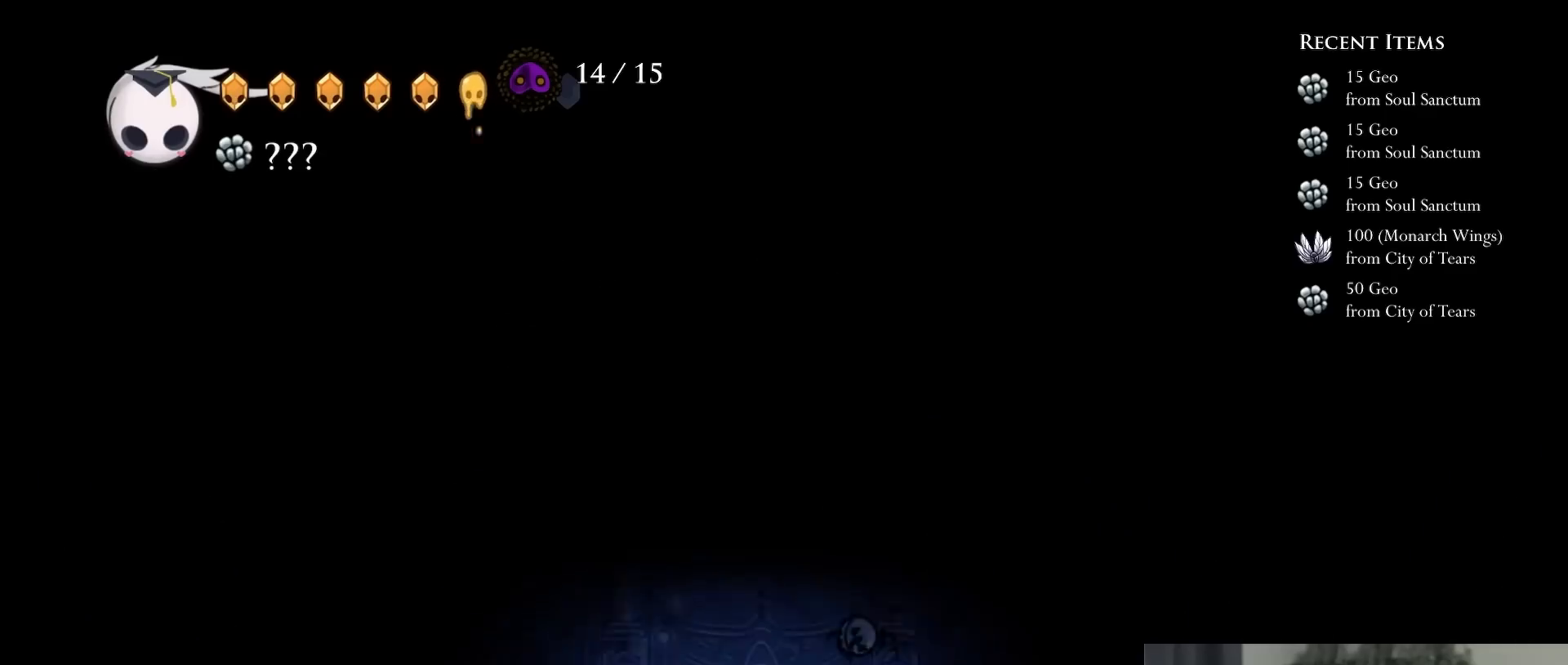
{"buttons": ["R2", "DPAD_RIGHT"], "left_stick": "center", "right_stick": "center", "events": [[333, "DPAD_RIGHT", "down"], [467, "R2", "down"]]}
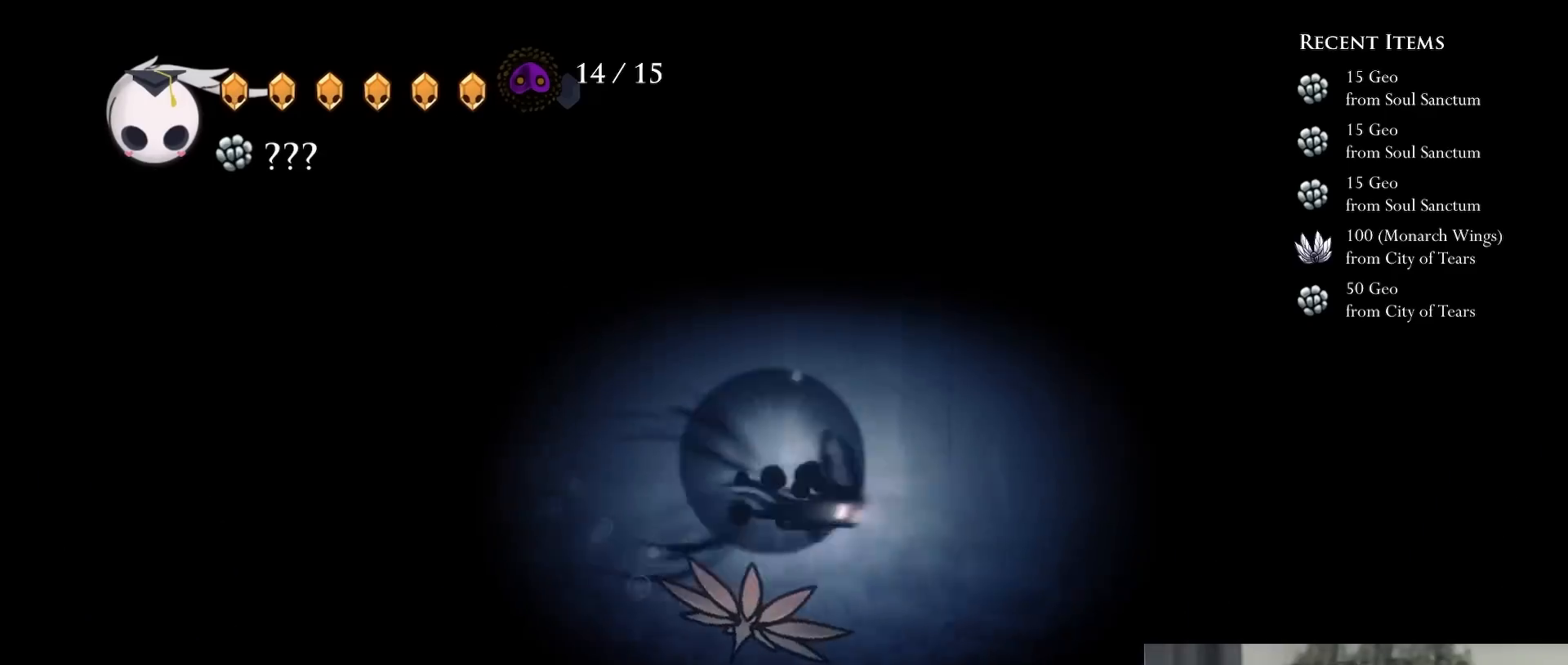
{"buttons": ["DPAD_RIGHT"], "left_stick": "center", "right_stick": "center", "events": [[100, "R2", "up"]]}
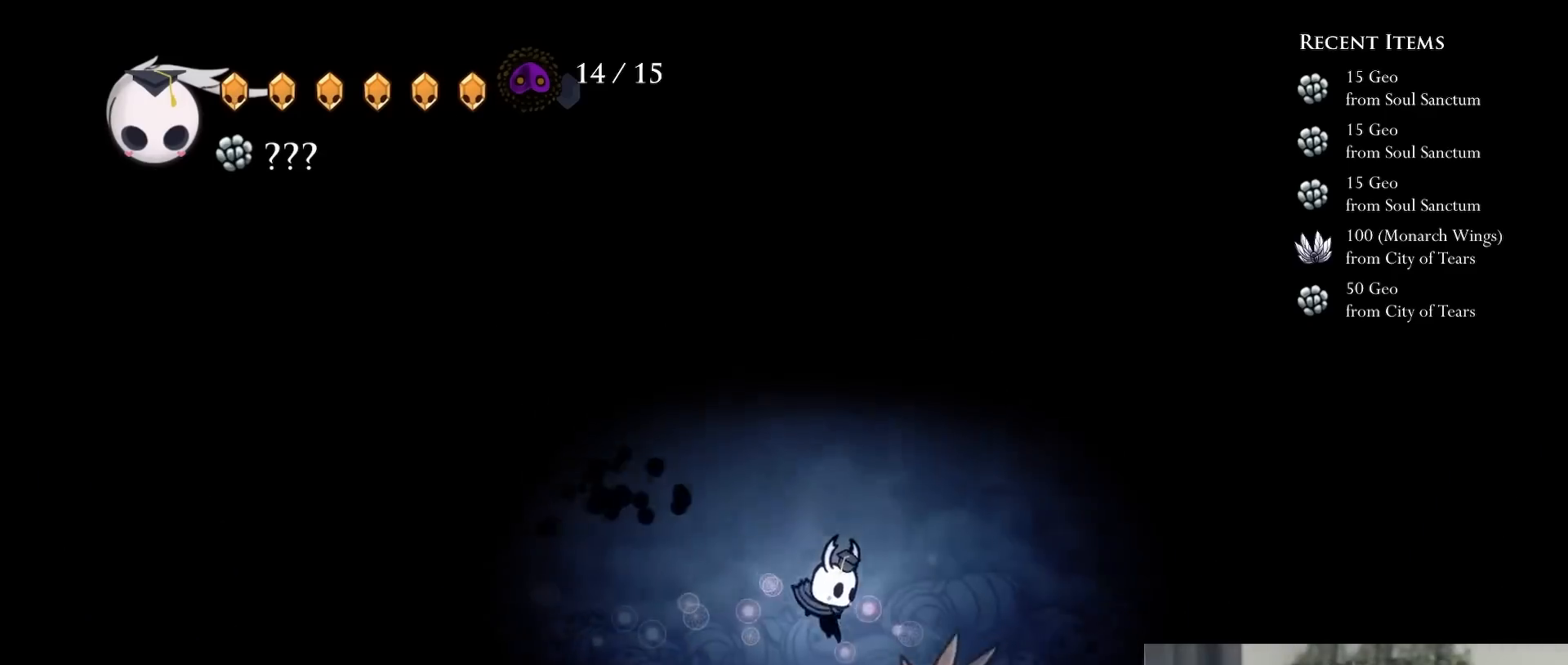
{"buttons": ["A", "DPAD_UP"], "left_stick": "center", "right_stick": "center", "events": [[17, "DPAD_RIGHT", "up"], [50, "DPAD_LEFT", "down"], [150, "DPAD_LEFT", "up"], [167, "A", "down"], [333, "DPAD_RIGHT", "down"], [433, "DPAD_UP", "down"], [467, "DPAD_RIGHT", "up"]]}
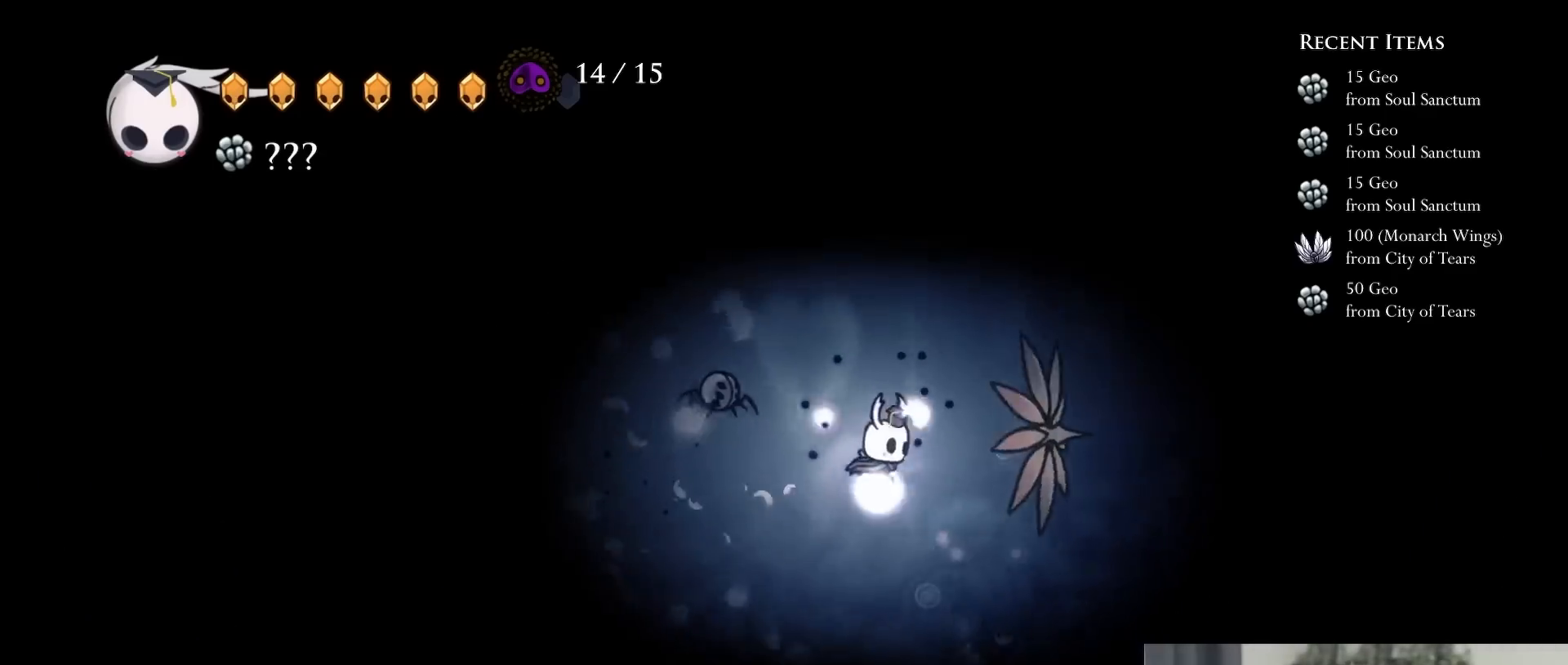
{"buttons": ["A", "DPAD_UP"], "left_stick": "center", "right_stick": "center", "events": [[17, "DPAD_LEFT", "down"], [133, "X", "down"], [167, "DPAD_LEFT", "up"], [200, "DPAD_UP", "up"], [217, "DPAD_RIGHT", "down"], [250, "DPAD_UP", "down"], [333, "A", "up"], [333, "DPAD_RIGHT", "up"], [350, "X", "up"], [383, "DPAD_LEFT", "down"], [417, "A", "down"], [500, "DPAD_LEFT", "up"]]}
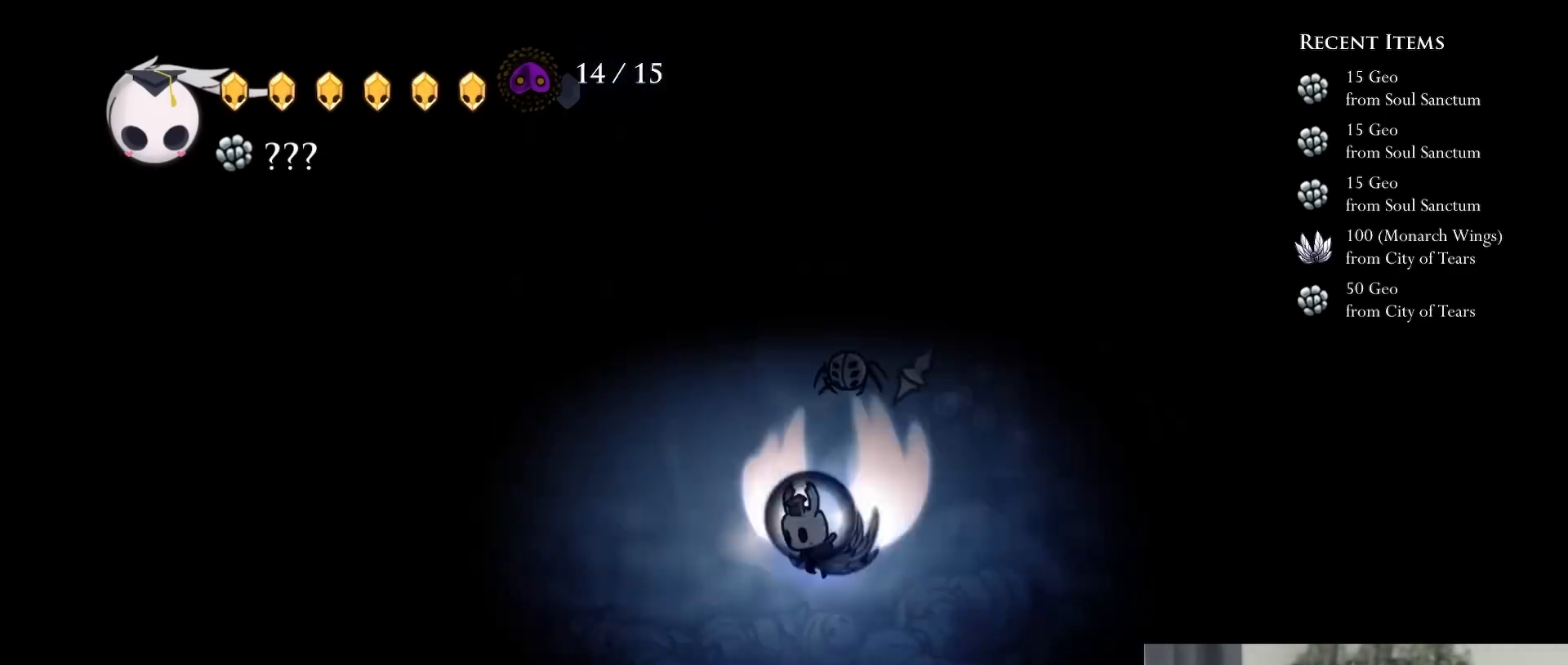
{"buttons": [], "left_stick": "center", "right_stick": "center", "events": [[33, "DPAD_RIGHT", "down"], [33, "X", "down"], [83, "DPAD_RIGHT", "up"], [133, "DPAD_LEFT", "down"], [250, "DPAD_UP", "up"], [250, "R2", "down"], [383, "X", "up"], [400, "A", "up"], [467, "R2", "up"], [500, "DPAD_LEFT", "up"]]}
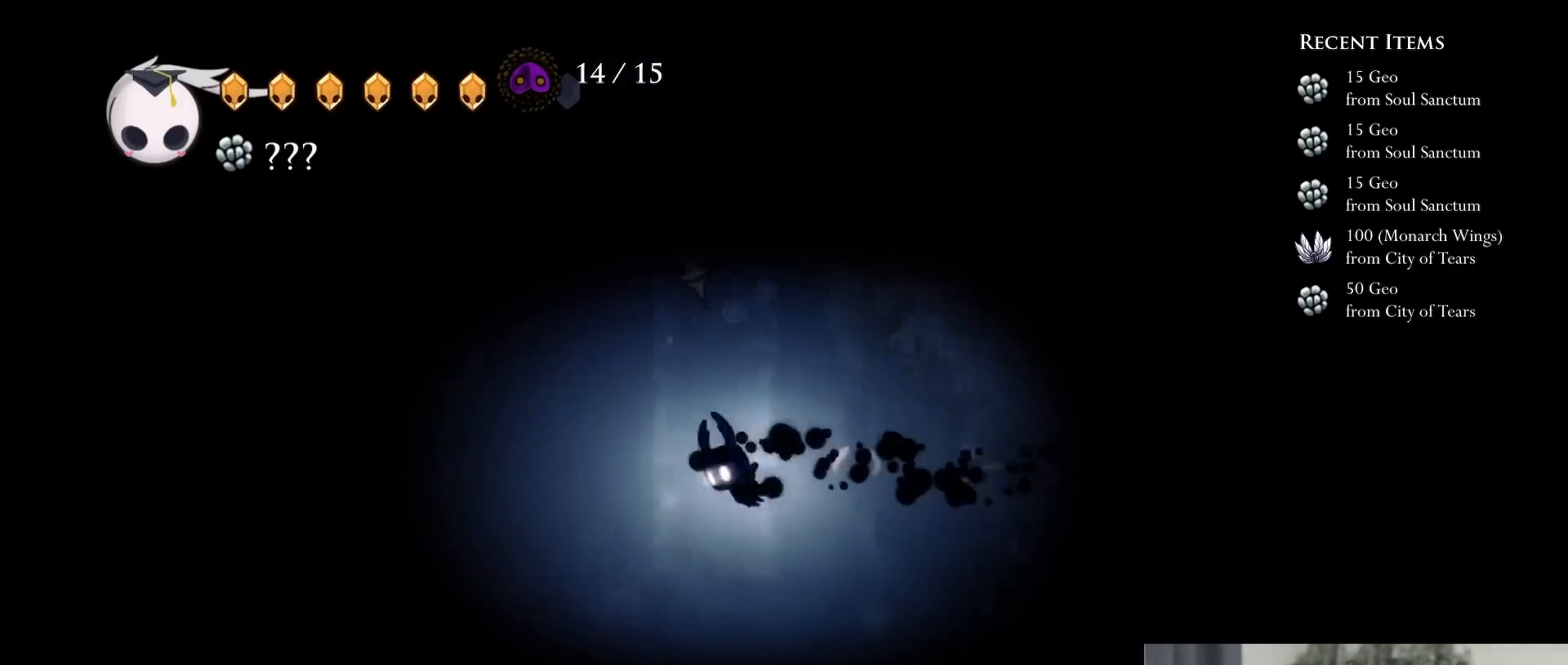
{"buttons": [], "left_stick": "center", "right_stick": "center", "events": [[33, "DPAD_RIGHT", "down"], [117, "X", "down"], [150, "DPAD_RIGHT", "up"], [200, "DPAD_LEFT", "down"], [333, "X", "up"], [417, "DPAD_LEFT", "up"]]}
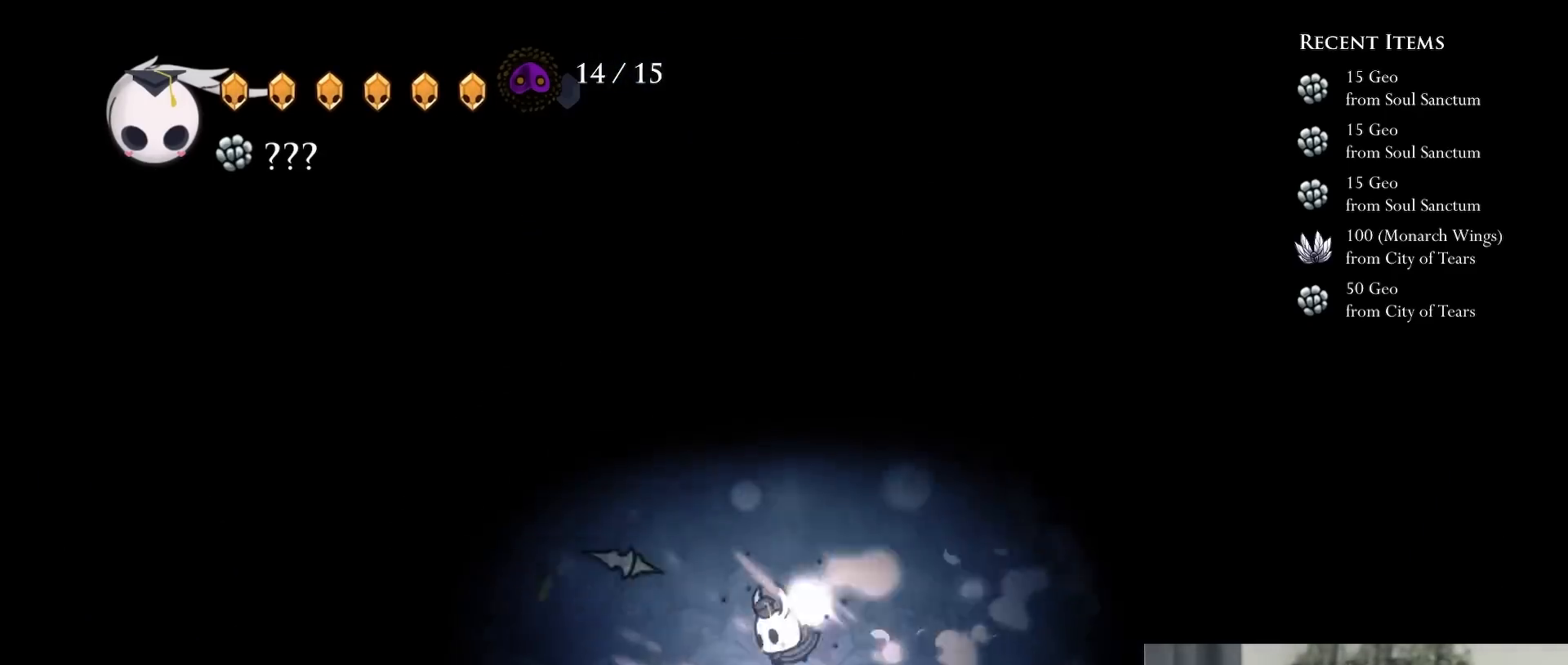
{"buttons": ["A", "X", "DPAD_UP", "DPAD_RIGHT"], "left_stick": "center", "right_stick": "center", "events": [[17, "DPAD_RIGHT", "down"], [100, "A", "down"], [167, "DPAD_RIGHT", "up"], [250, "DPAD_LEFT", "down"], [300, "DPAD_UP", "down"], [367, "DPAD_LEFT", "up"], [400, "DPAD_RIGHT", "down"], [433, "X", "down"]]}
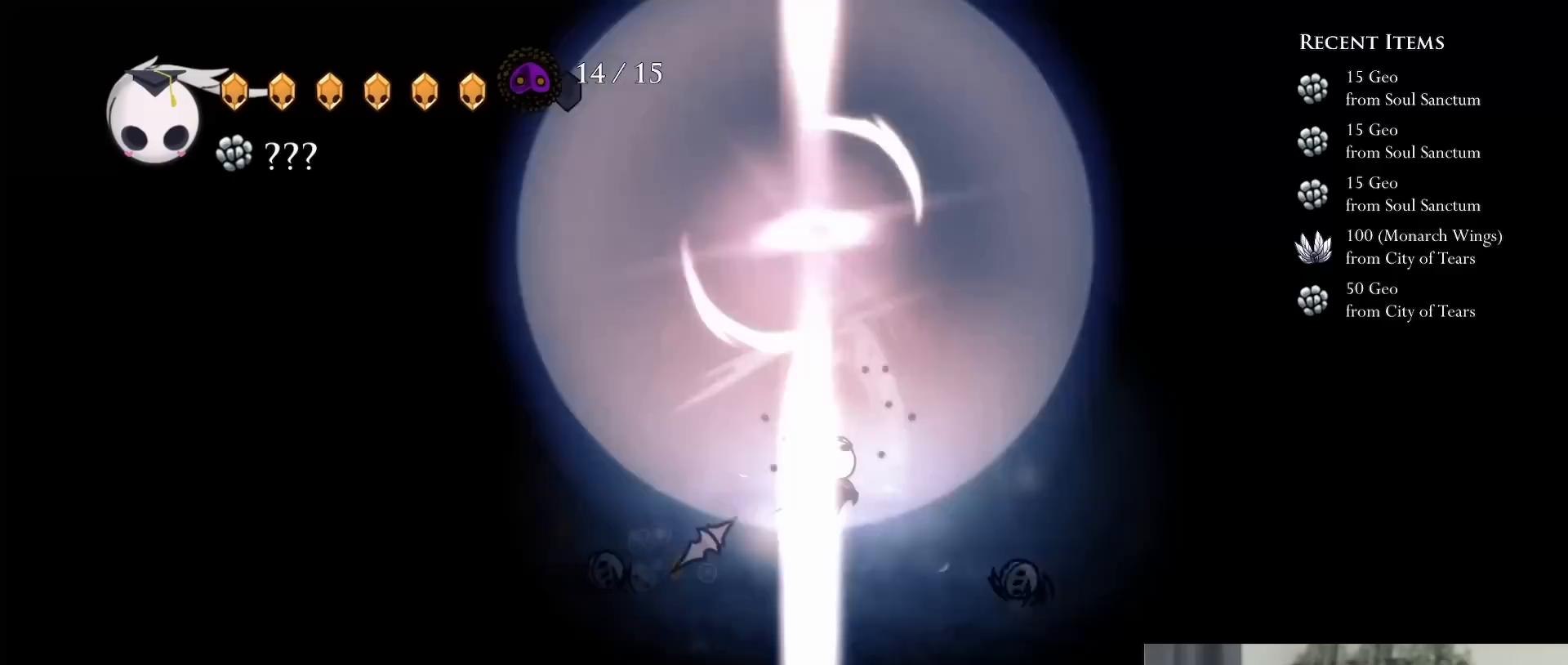
{"buttons": ["A", "X", "DPAD_RIGHT"], "left_stick": "center", "right_stick": "center", "events": [[33, "DPAD_RIGHT", "up"], [67, "A", "up"], [83, "DPAD_LEFT", "down"], [117, "X", "up"], [167, "A", "down"], [183, "DPAD_LEFT", "up"], [217, "DPAD_RIGHT", "down"], [300, "DPAD_RIGHT", "up"], [333, "DPAD_LEFT", "down"], [417, "X", "down"], [450, "DPAD_LEFT", "up"], [467, "DPAD_RIGHT", "down"], [467, "DPAD_UP", "up"]]}
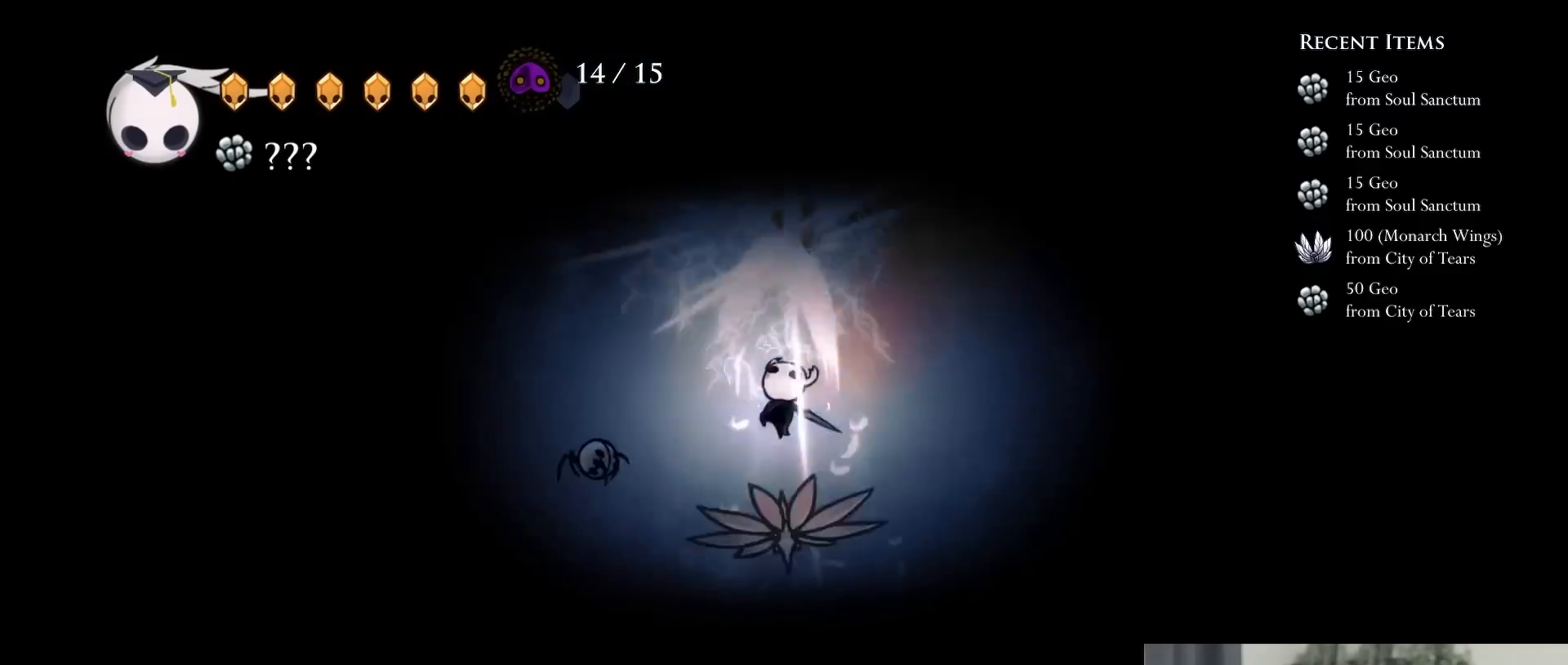
{"buttons": ["X", "DPAD_RIGHT"], "left_stick": "center", "right_stick": "center", "events": [[50, "R2", "down"], [150, "A", "up"], [200, "X", "up"], [233, "R2", "up"], [250, "DPAD_RIGHT", "up"], [283, "DPAD_LEFT", "down"], [367, "X", "down"], [450, "DPAD_LEFT", "up"], [483, "DPAD_RIGHT", "down"]]}
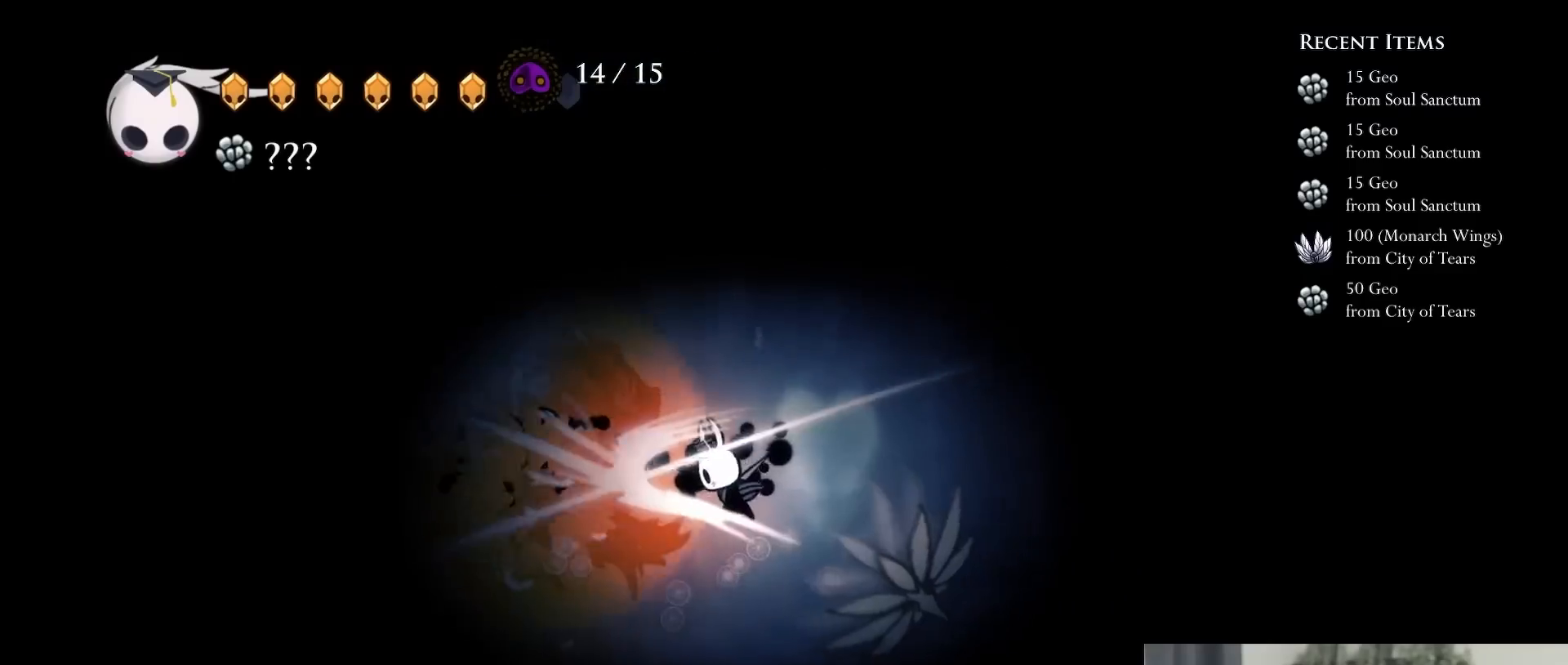
{"buttons": ["R2", "DPAD_RIGHT"], "left_stick": "center", "right_stick": "center", "events": [[150, "DPAD_RIGHT", "up"], [150, "X", "up"], [450, "DPAD_RIGHT", "down"], [500, "R2", "down"]]}
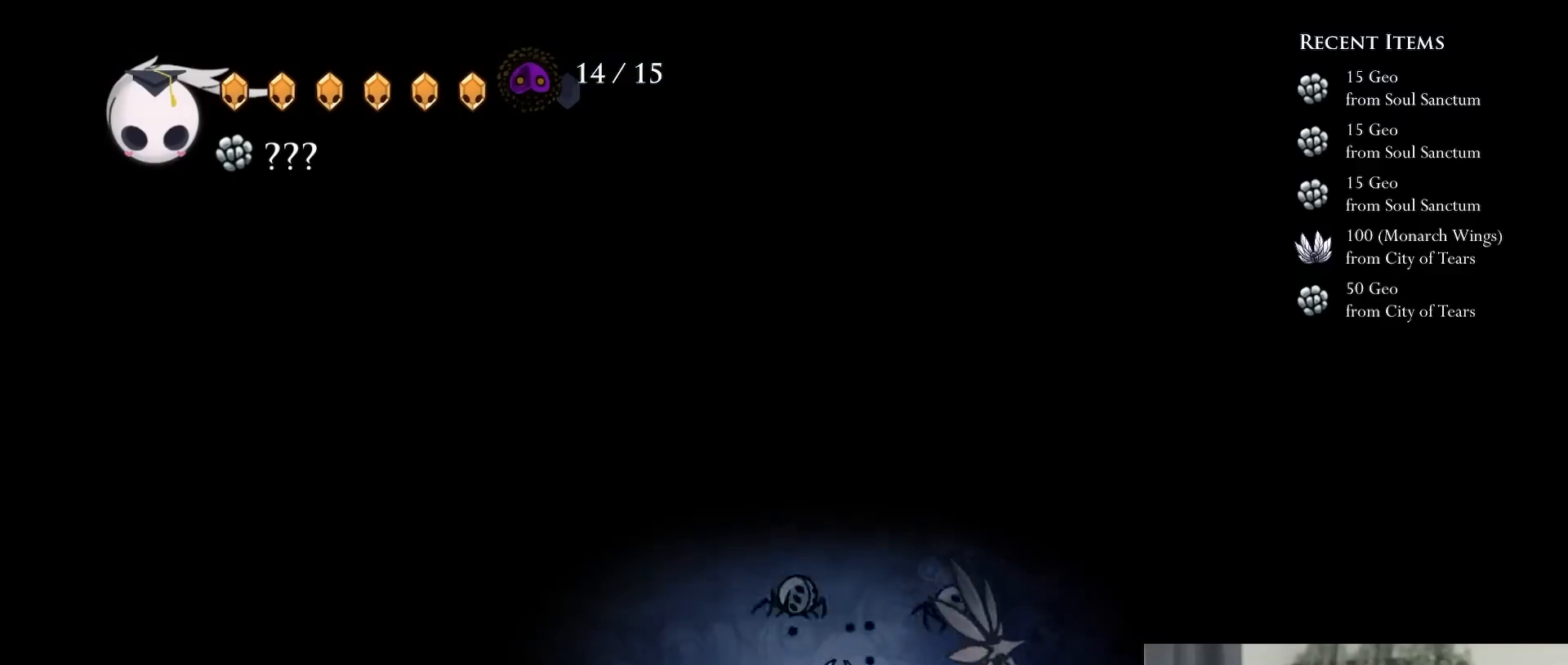
{"buttons": ["A", "DPAD_RIGHT"], "left_stick": "center", "right_stick": "center", "events": [[200, "R1", "down"], [217, "R1", "up"], [233, "R2", "up"], [333, "A", "down"]]}
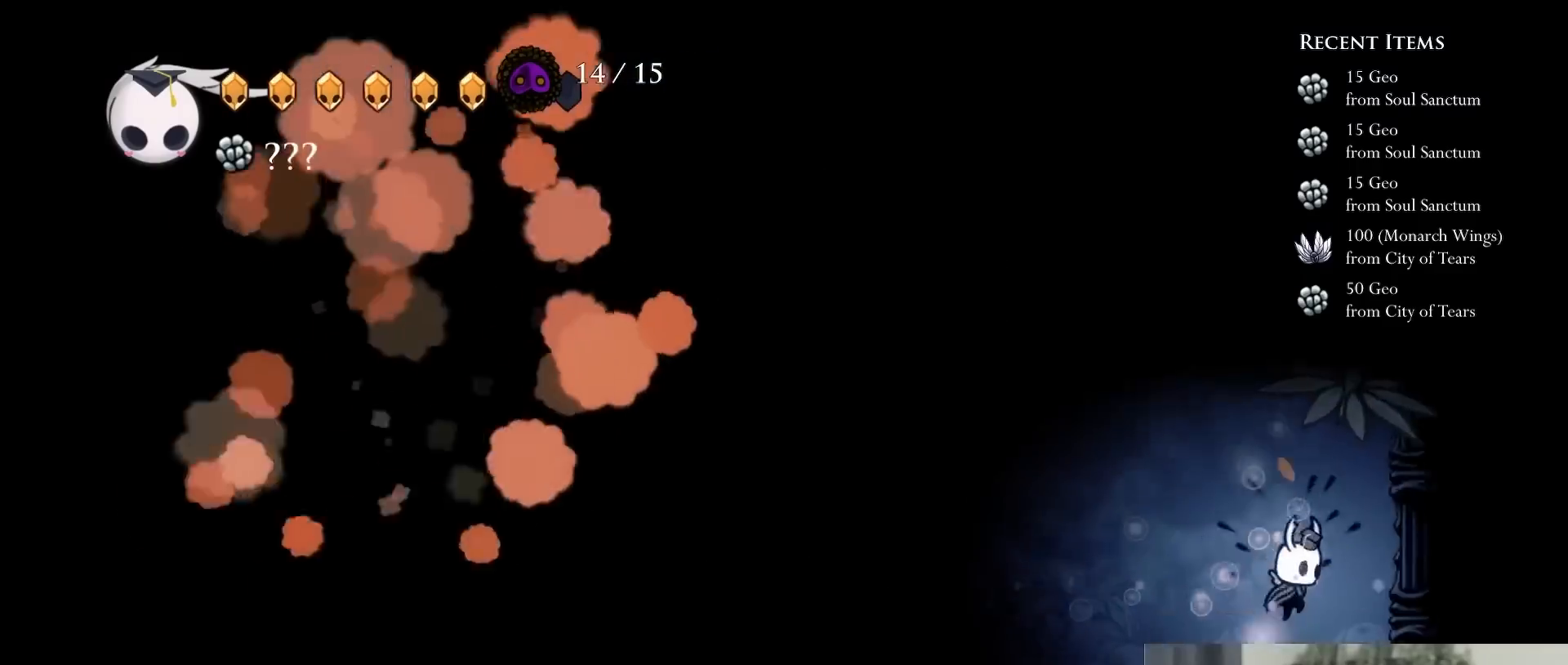
{"buttons": ["DPAD_LEFT"], "left_stick": "center", "right_stick": "center", "events": [[183, "A", "up"], [233, "A", "down"], [233, "DPAD_RIGHT", "up"], [267, "DPAD_LEFT", "down"], [417, "A", "up"]]}